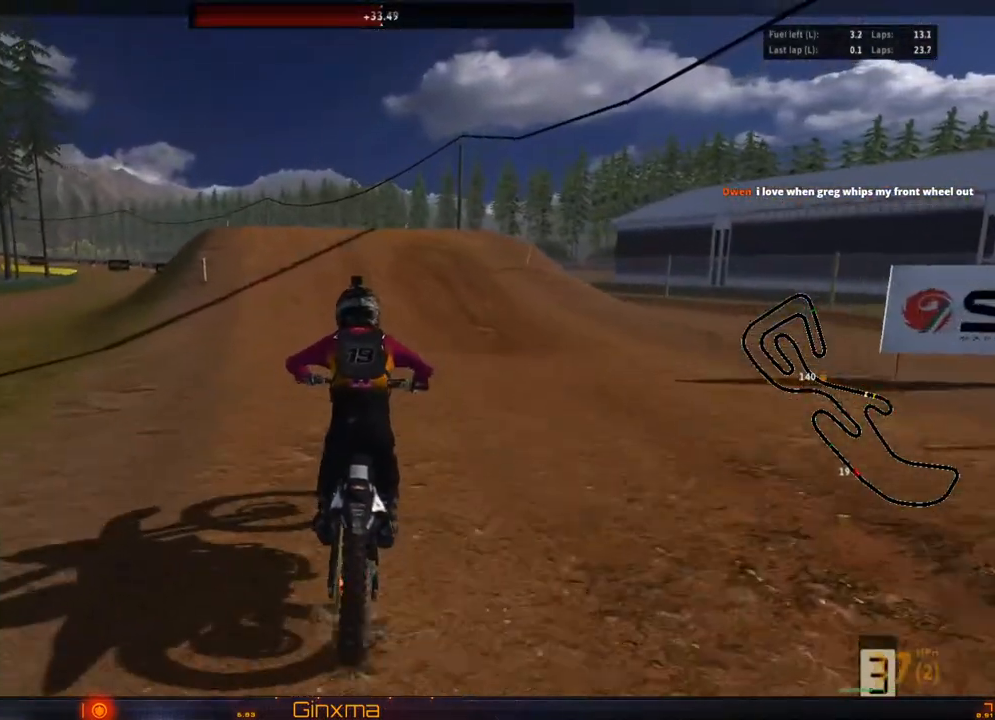
Gameplay with a controller (PlayStation layout); each line is a JSON object with the inputs held at the frame after it (dt_ms = milliseconds from this image to that frame). "events" lists button and stick changes between this image and that frame as [ms after this image, input, new state], when the widget could be followed in between. Not read: L3 R3.
{"dt_ms": 500, "buttons": ["R2"], "left_stick": "center", "right_stick": "center", "events": [[17, "left_stick", "center"]]}
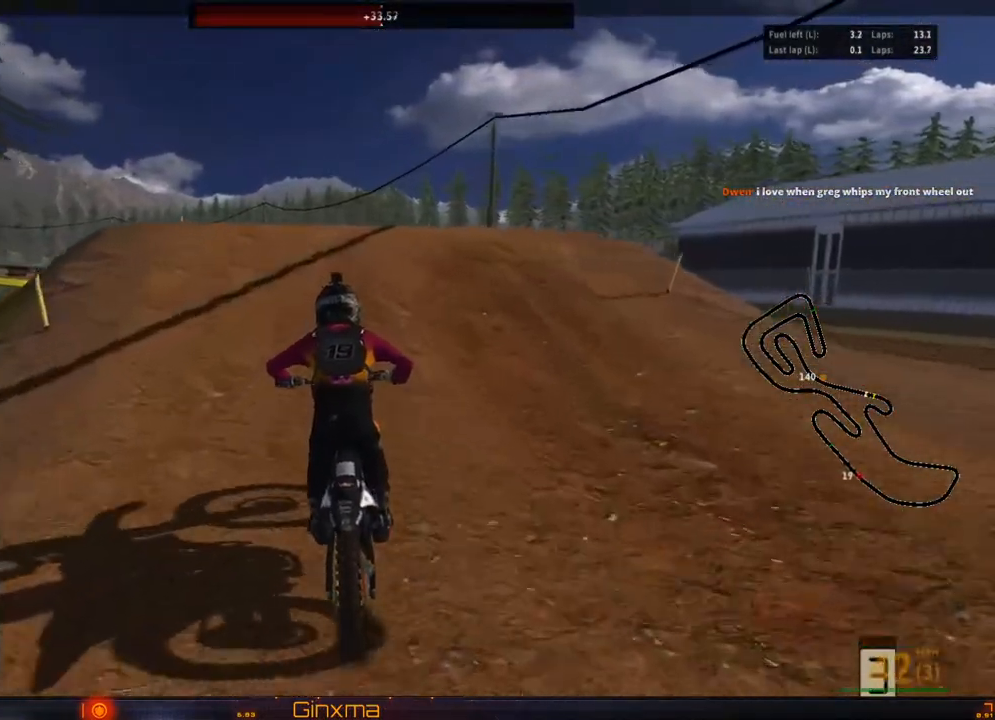
{"dt_ms": 500, "buttons": ["R2"], "left_stick": "up-right", "right_stick": "right", "events": [[133, "left_stick", "left"], [300, "right_stick", "right"], [467, "left_stick", "up-right"]]}
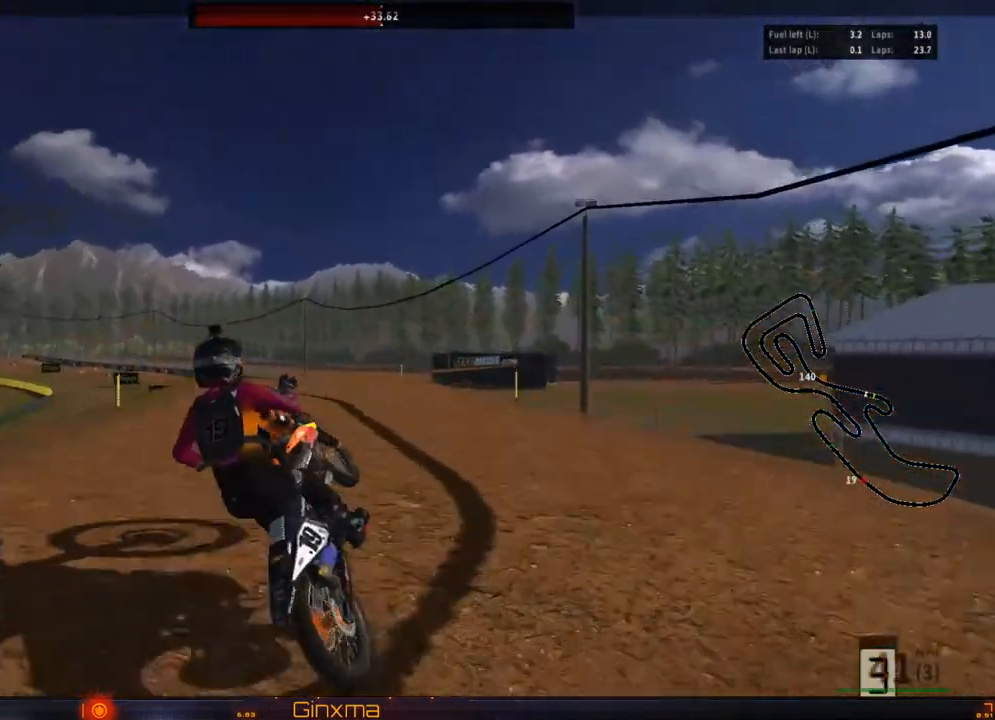
{"dt_ms": 500, "buttons": ["R2"], "left_stick": "right", "right_stick": "right", "events": [[17, "left_stick", "right"], [167, "R2", "up"], [400, "R2", "down"]]}
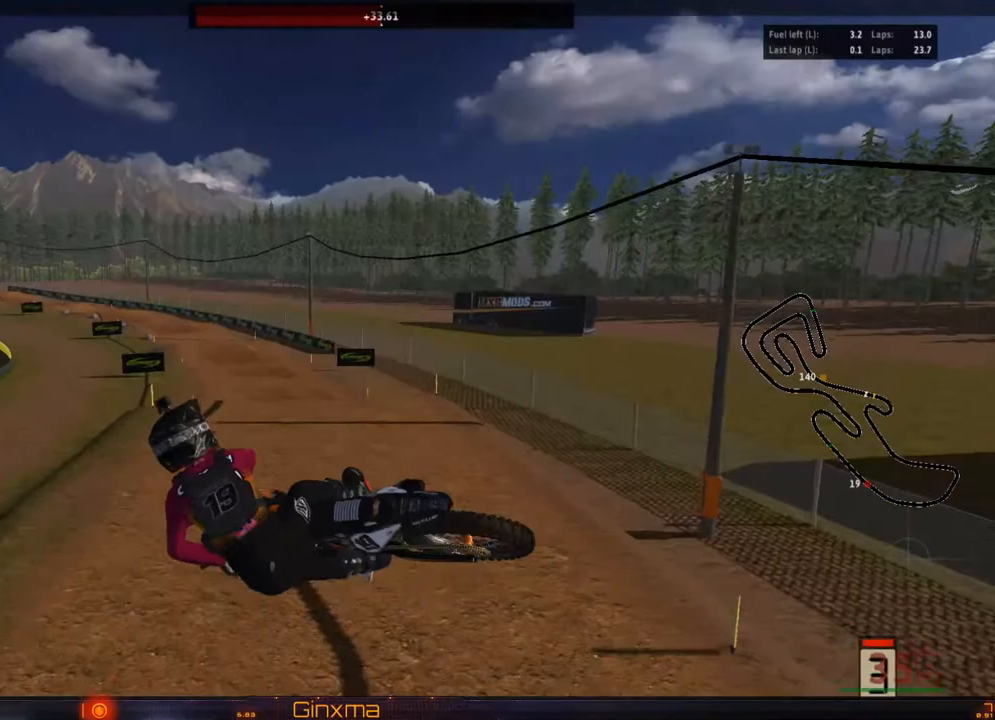
{"dt_ms": 500, "buttons": ["R2"], "left_stick": "down", "right_stick": "right", "events": [[500, "left_stick", "down"]]}
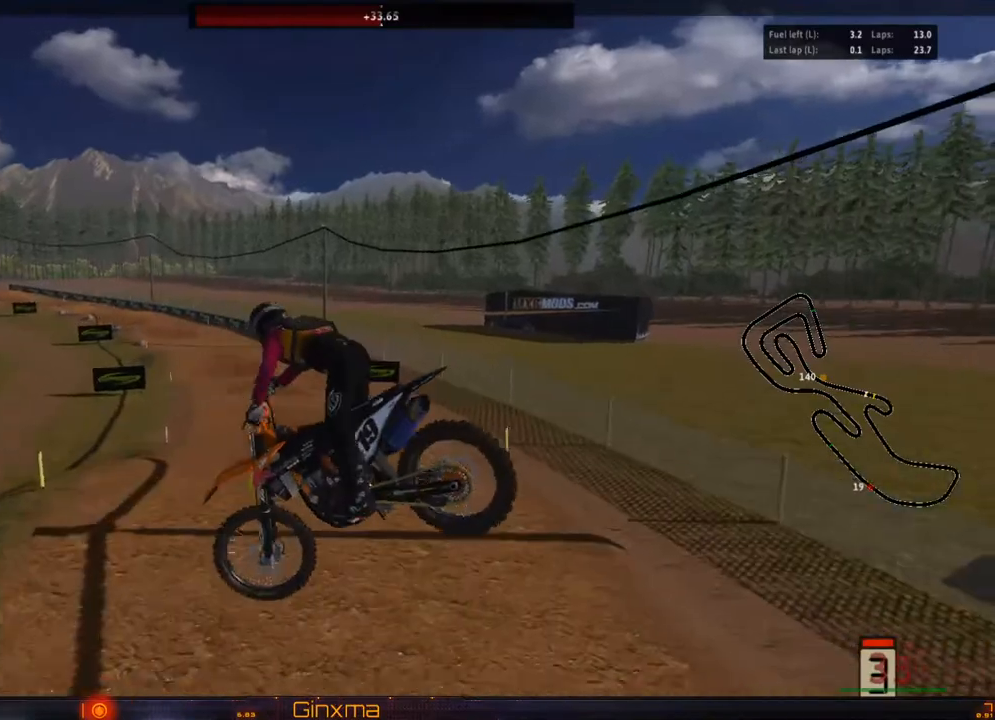
{"dt_ms": 500, "buttons": ["R2"], "left_stick": "up", "right_stick": "center", "events": [[67, "left_stick", "down-left"], [133, "right_stick", "center"], [200, "left_stick", "left"], [300, "R2", "up"], [367, "left_stick", "up"], [483, "R2", "down"]]}
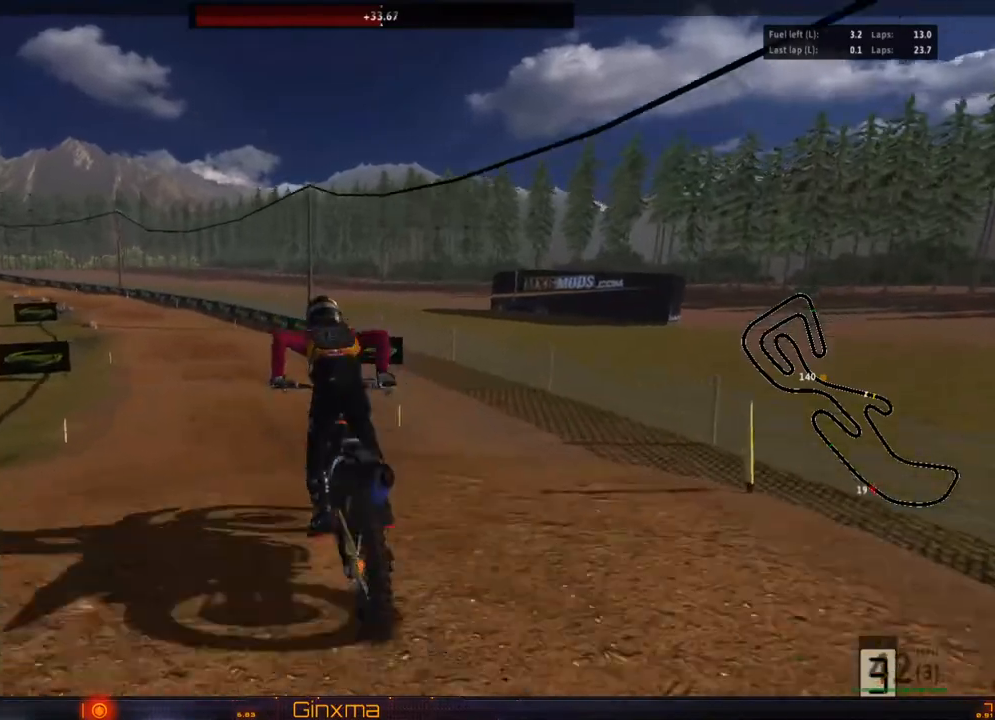
{"dt_ms": 500, "buttons": ["R2"], "left_stick": "left", "right_stick": "center"}
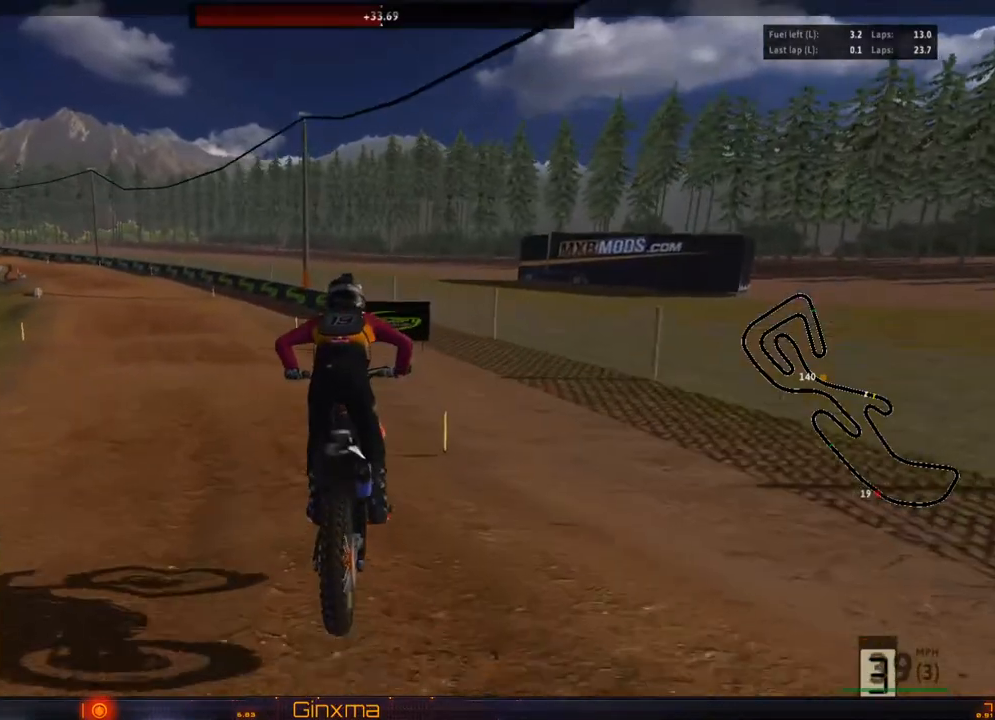
{"dt_ms": 500, "buttons": ["R2"], "left_stick": "down", "right_stick": "center", "events": [[367, "left_stick", "center"], [450, "left_stick", "down"]]}
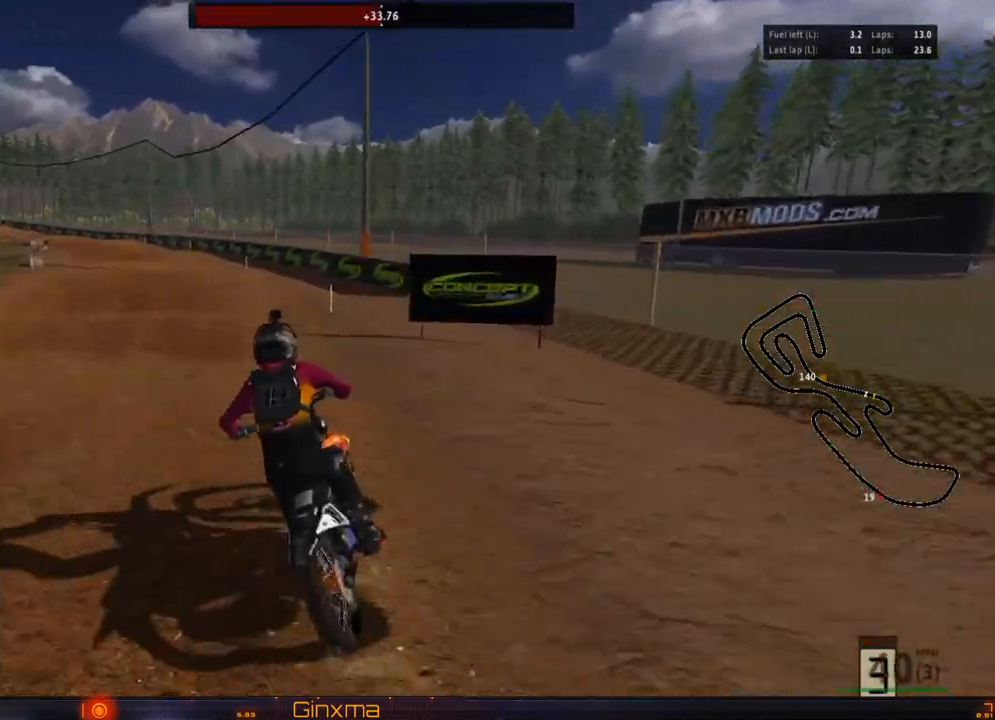
{"dt_ms": 500, "buttons": ["R2"], "left_stick": "down-left", "right_stick": "center", "events": [[133, "left_stick", "center"], [200, "left_stick", "left"], [250, "R2", "up"], [300, "R2", "down"], [483, "left_stick", "down-left"]]}
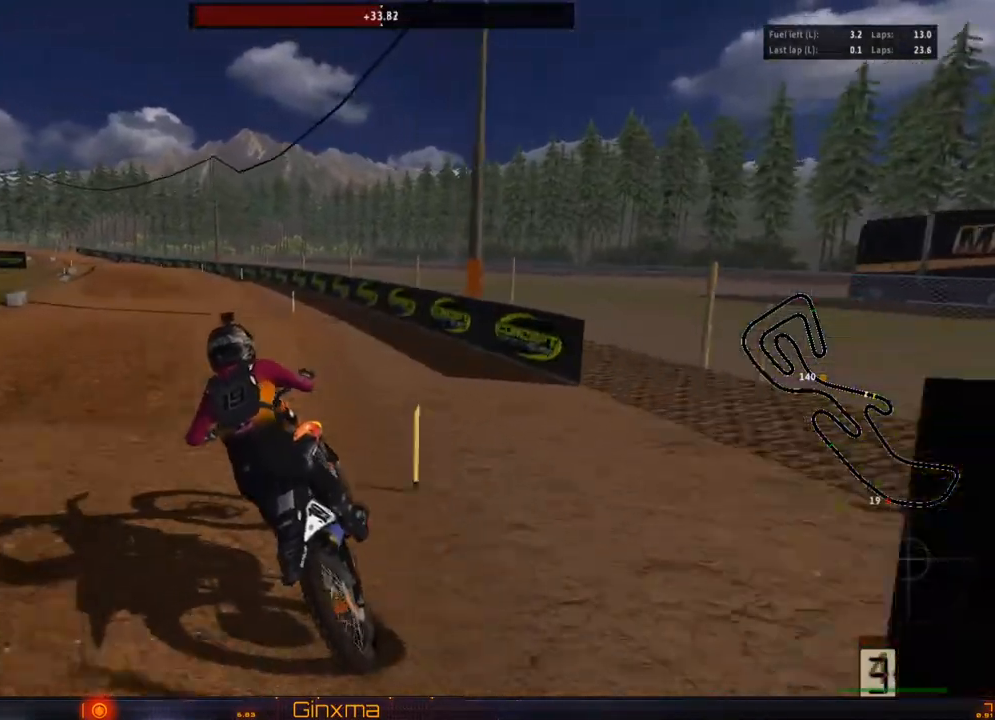
{"dt_ms": 500, "buttons": ["R2"], "left_stick": "center", "right_stick": "center", "events": [[150, "left_stick", "center"], [283, "left_stick", "down"], [500, "left_stick", "center"]]}
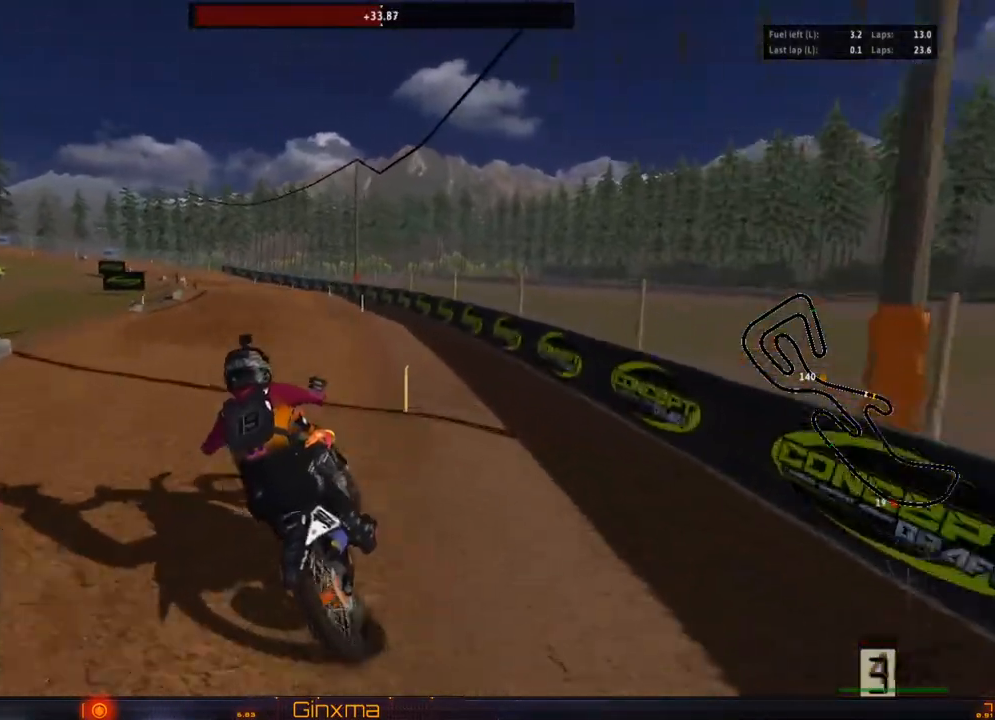
{"dt_ms": 500, "buttons": ["R2"], "left_stick": "up", "right_stick": "center", "events": [[17, "left_stick", "up"], [250, "R2", "up"], [433, "R2", "down"]]}
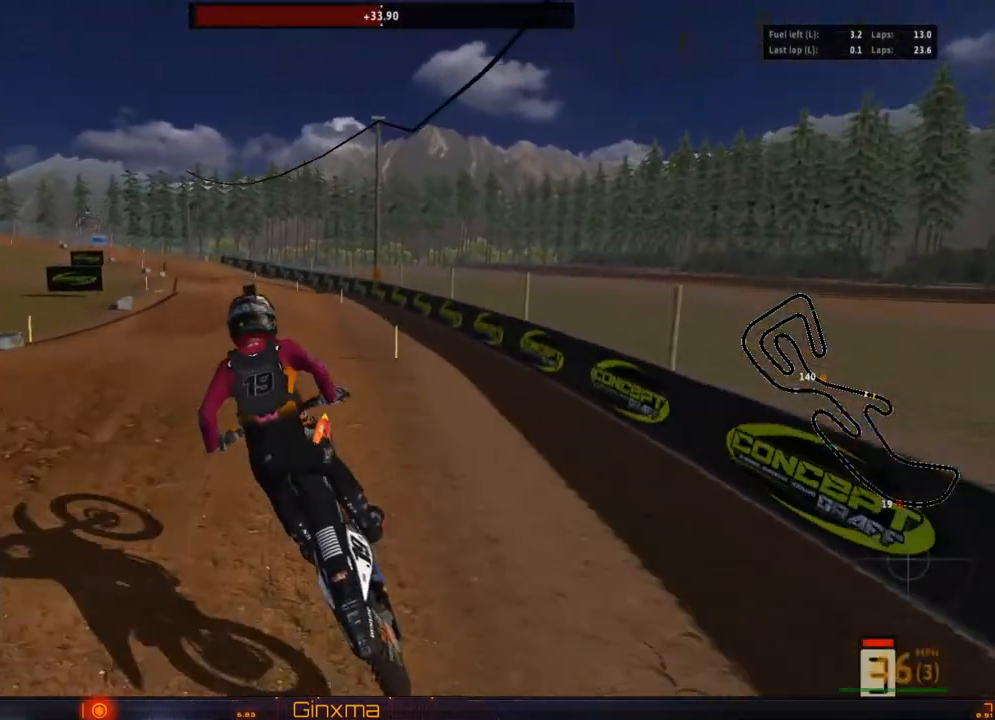
{"dt_ms": 500, "buttons": ["R2"], "left_stick": "up", "right_stick": "center", "events": [[100, "left_stick", "down"], [500, "left_stick", "up"]]}
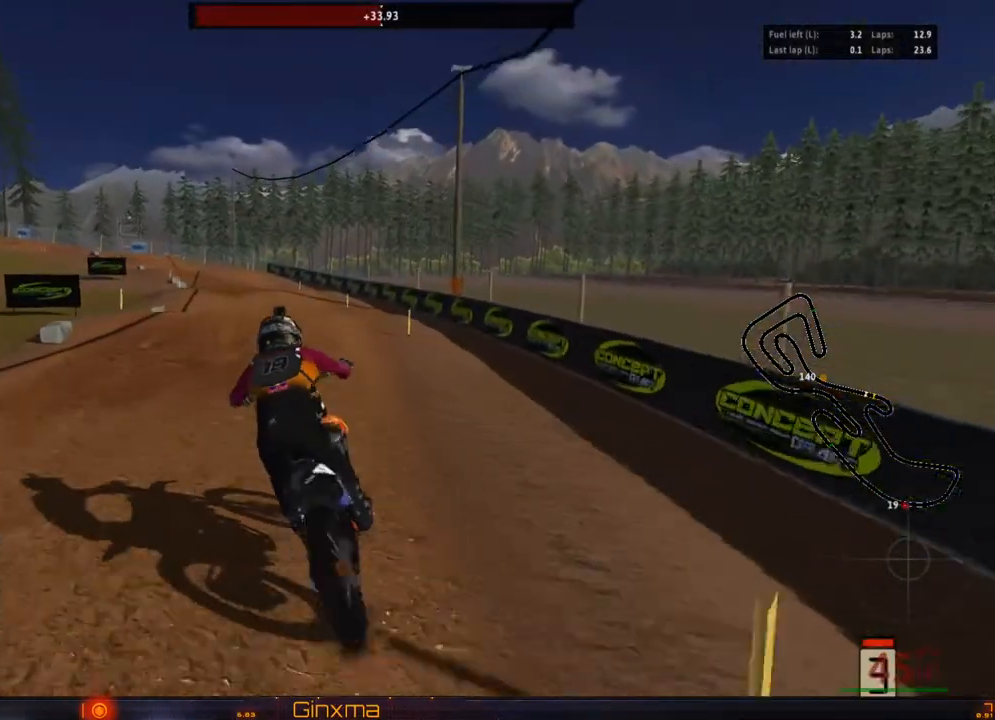
{"dt_ms": 500, "buttons": ["R2"], "left_stick": "up", "right_stick": "center", "events": [[167, "left_stick", "center"], [250, "left_stick", "down"], [467, "left_stick", "up"]]}
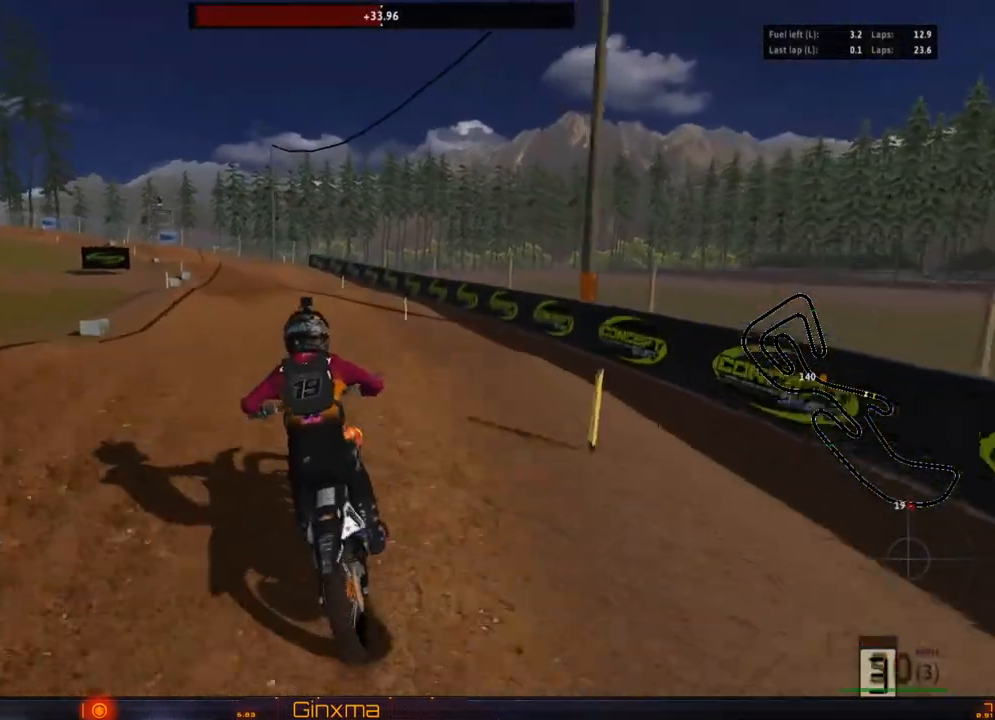
{"dt_ms": 500, "buttons": ["R2"], "left_stick": "left", "right_stick": "center", "events": [[100, "left_stick", "up-left"], [300, "R2", "up"], [300, "left_stick", "left"], [417, "R2", "down"]]}
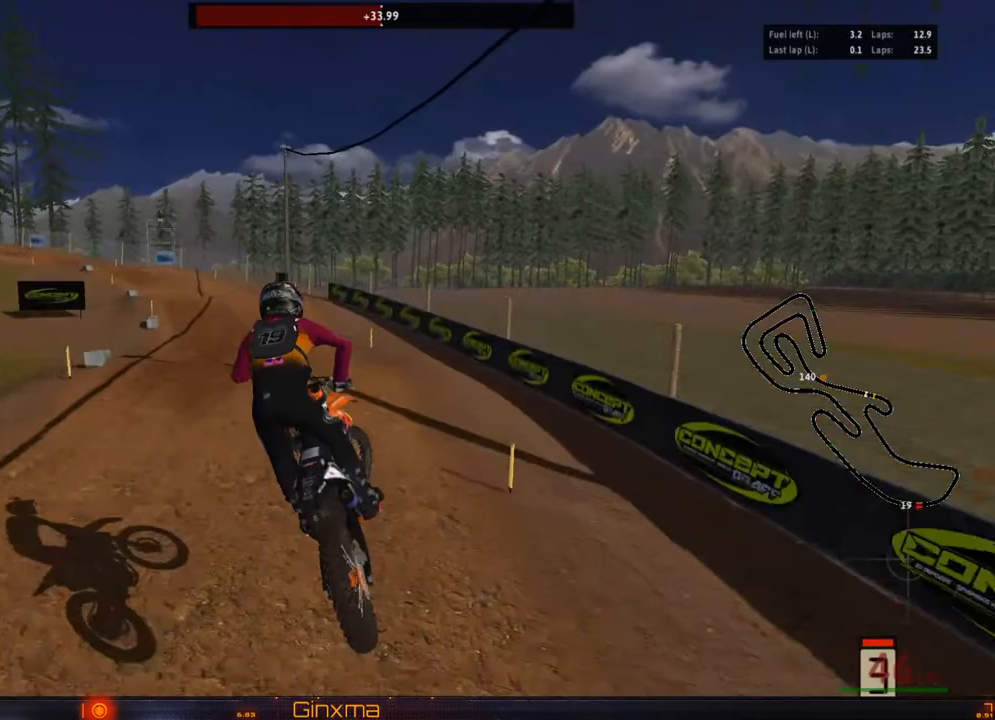
{"dt_ms": 500, "buttons": ["R2"], "left_stick": "down-left", "right_stick": "center", "events": [[333, "left_stick", "down-left"]]}
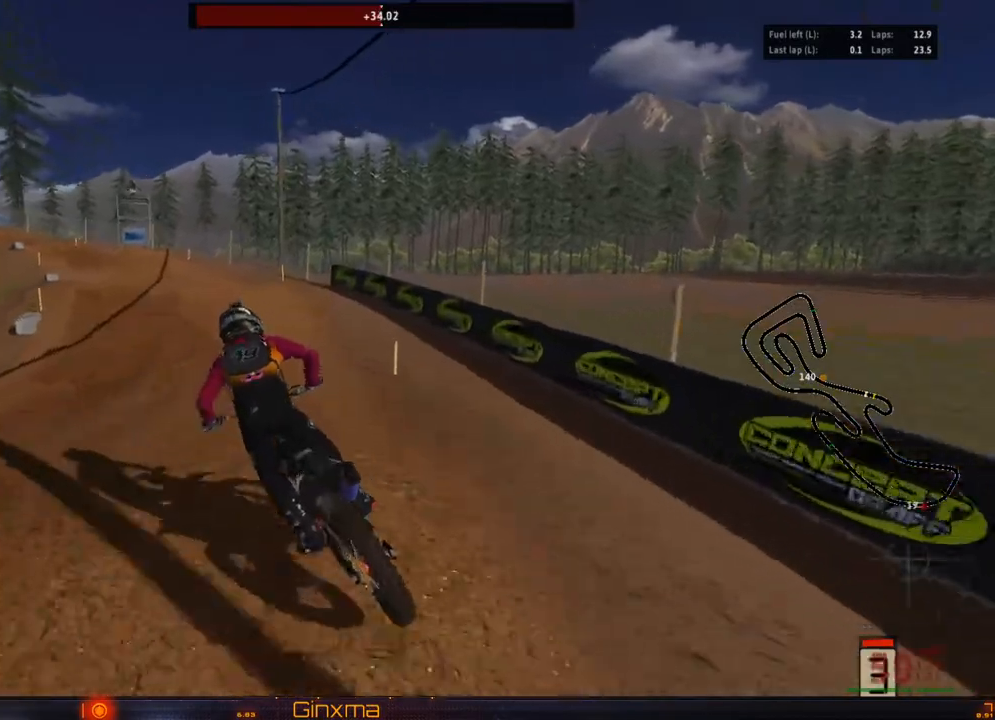
{"dt_ms": 500, "buttons": ["R2"], "left_stick": "down-right", "right_stick": "center", "events": [[150, "left_stick", "center"], [467, "left_stick", "down-right"]]}
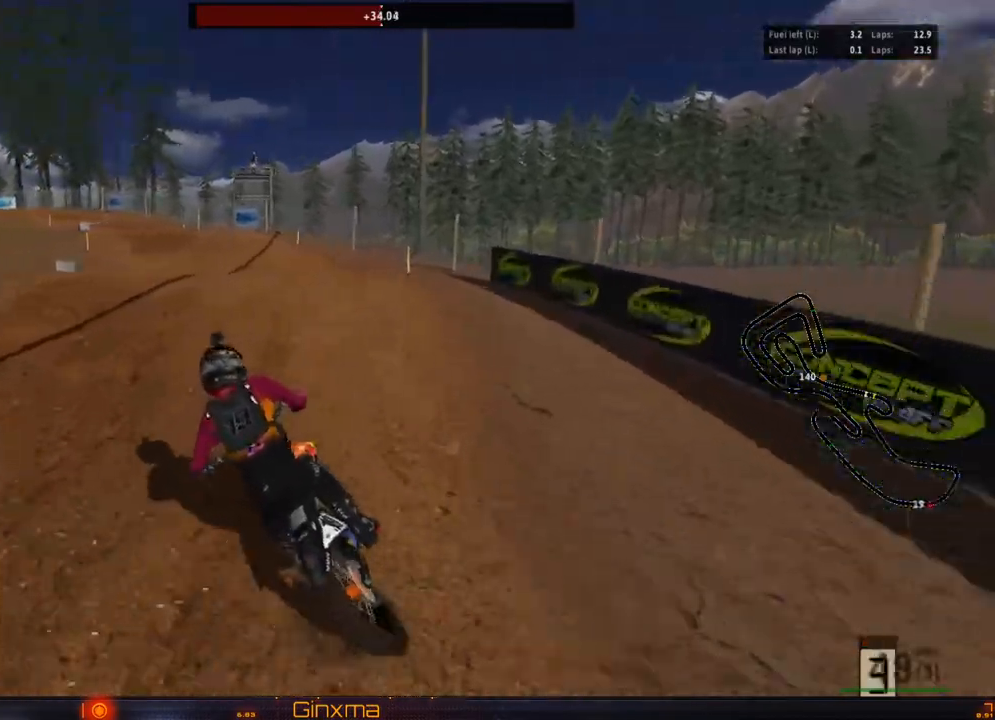
{"dt_ms": 500, "buttons": [], "left_stick": "up", "right_stick": "center", "events": [[250, "left_stick", "up"], [500, "R2", "up"]]}
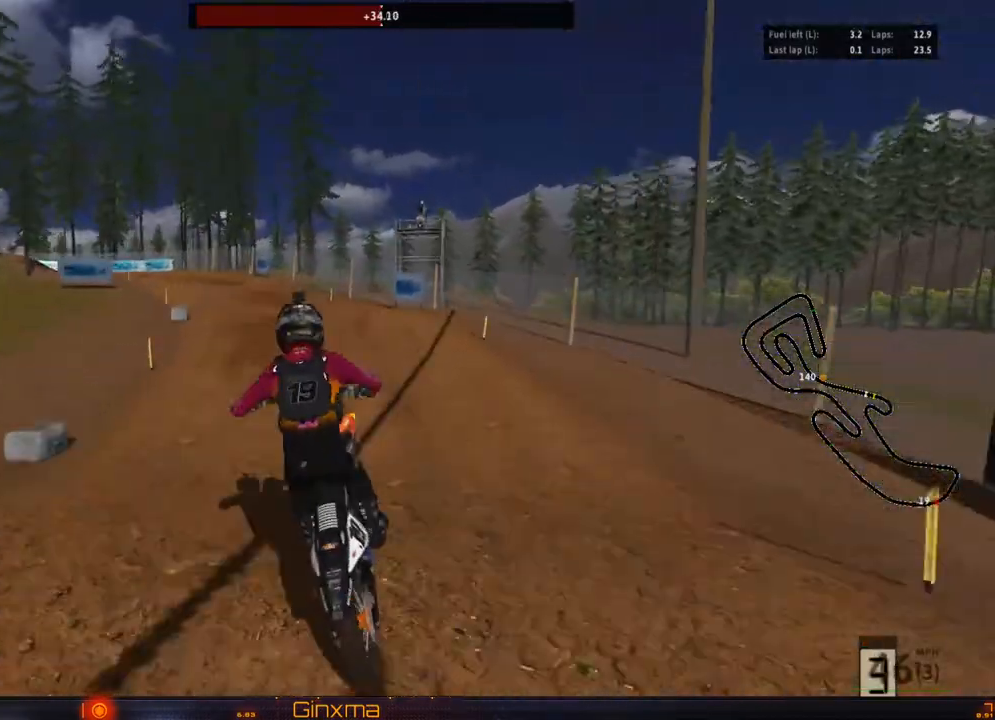
{"dt_ms": 500, "buttons": ["R2"], "left_stick": "up", "right_stick": "center", "events": [[17, "left_stick", "up-left"], [267, "R2", "down"], [433, "R2", "up"], [483, "R2", "down"], [500, "left_stick", "up"]]}
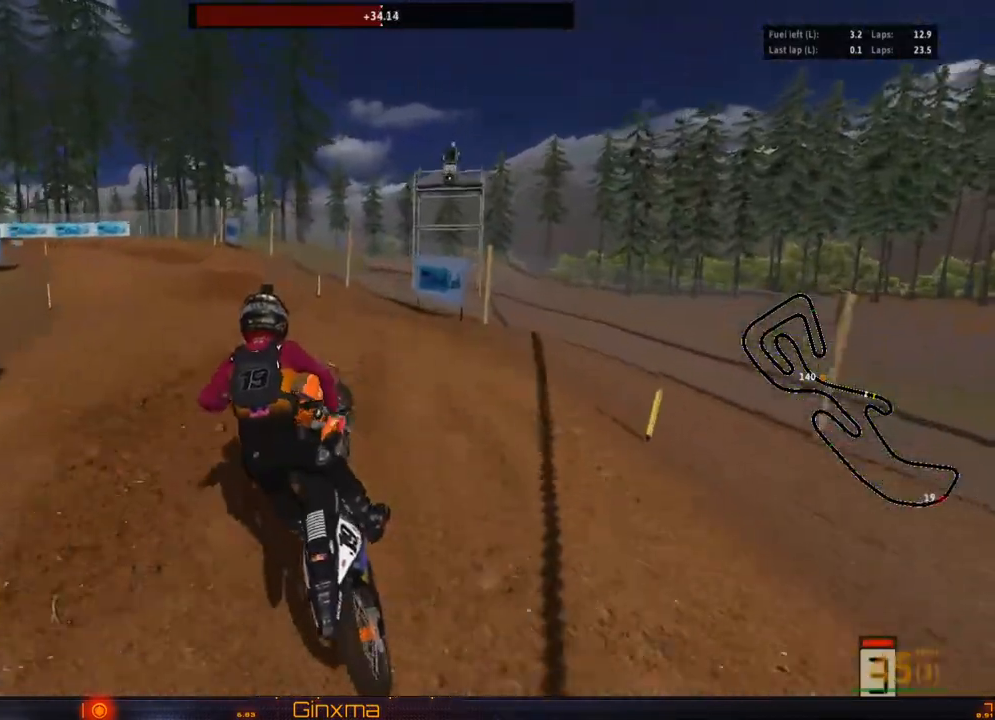
{"dt_ms": 500, "buttons": ["R2"], "left_stick": "up", "right_stick": "center", "events": [[200, "left_stick", "down"], [367, "left_stick", "up"]]}
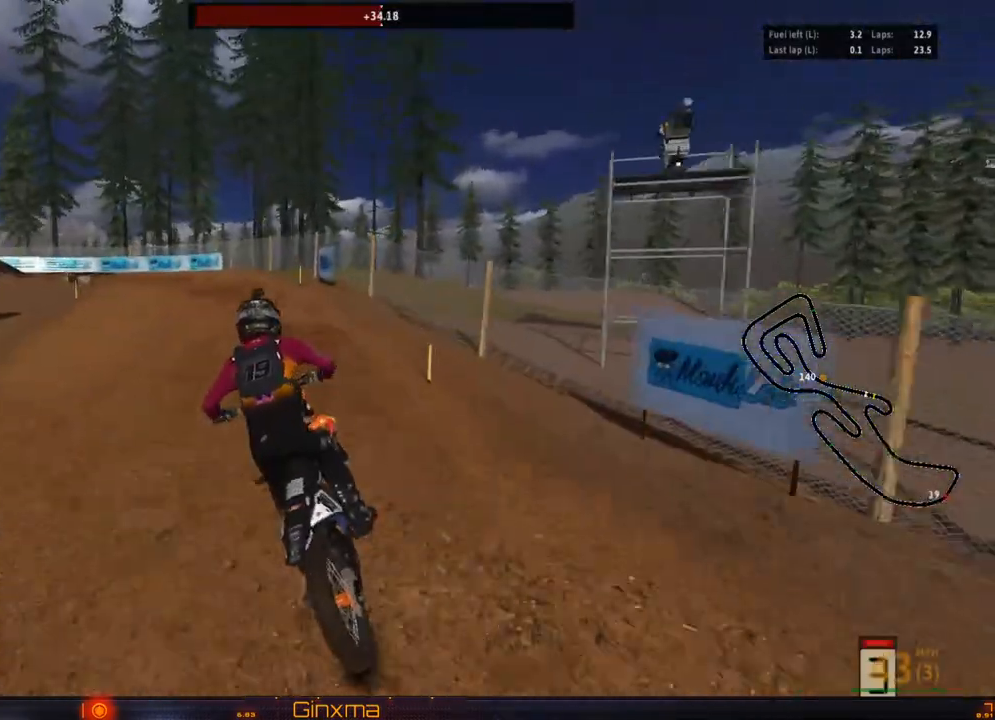
{"dt_ms": 500, "buttons": ["R2"], "left_stick": "center", "right_stick": "center", "events": [[33, "R2", "up"], [50, "left_stick", "up-left"], [167, "R2", "down"], [333, "left_stick", "left"], [500, "left_stick", "center"]]}
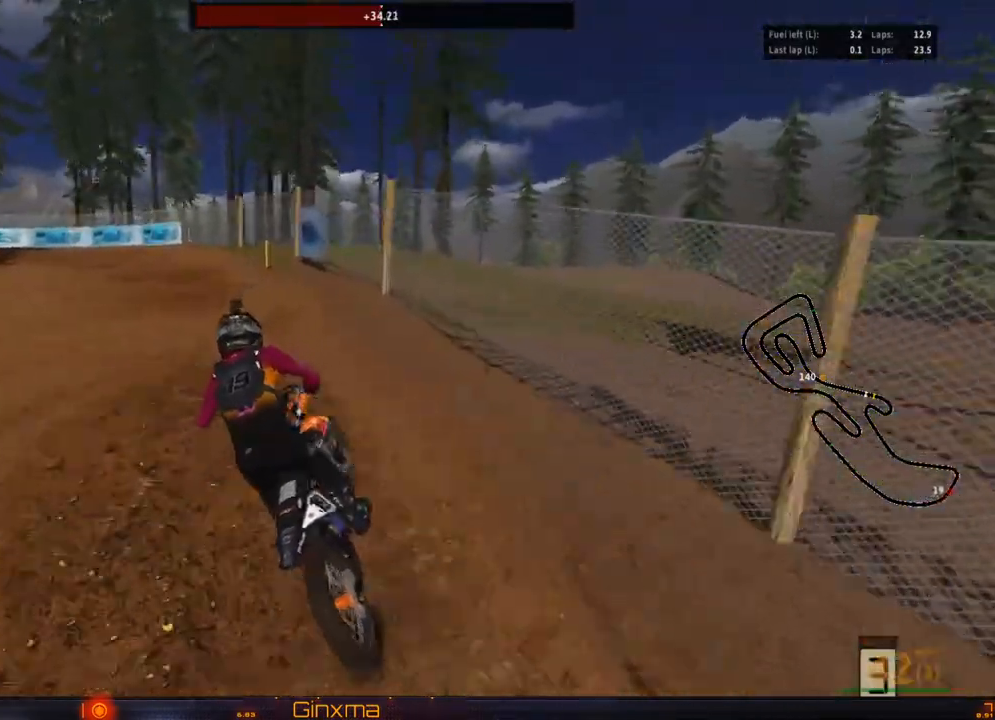
{"dt_ms": 500, "buttons": ["R2"], "left_stick": "center", "right_stick": "center", "events": [[150, "CROSS", "down"], [283, "CROSS", "up"], [317, "left_stick", "left"], [417, "left_stick", "center"]]}
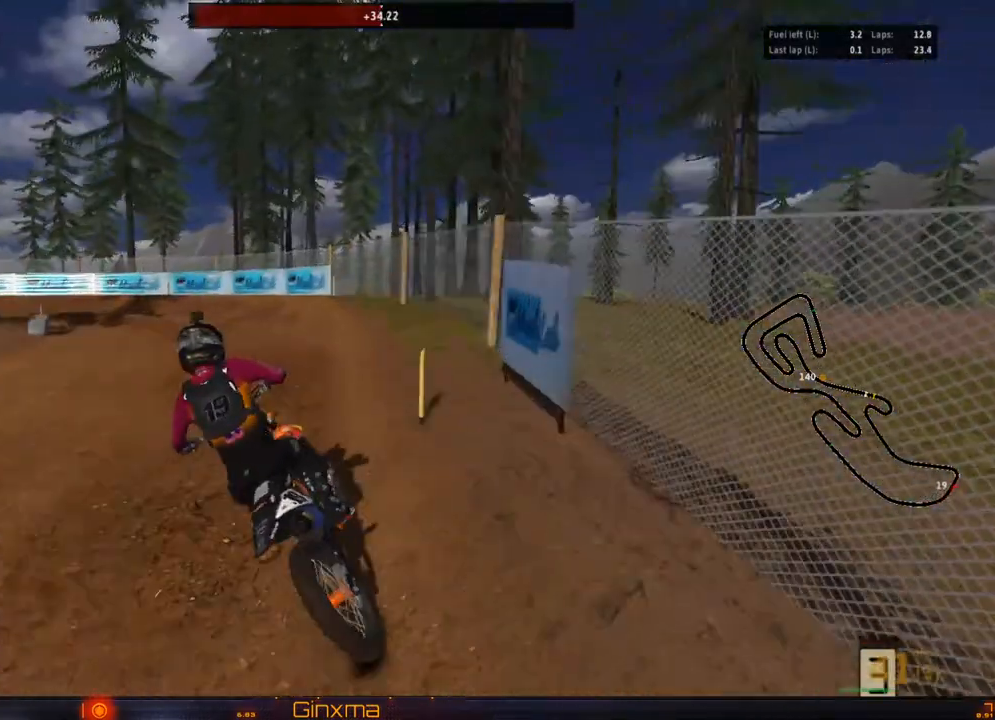
{"dt_ms": 500, "buttons": [], "left_stick": "left", "right_stick": "center", "events": [[217, "left_stick", "left"], [267, "CROSS", "down"], [417, "CROSS", "up"], [500, "R2", "up"]]}
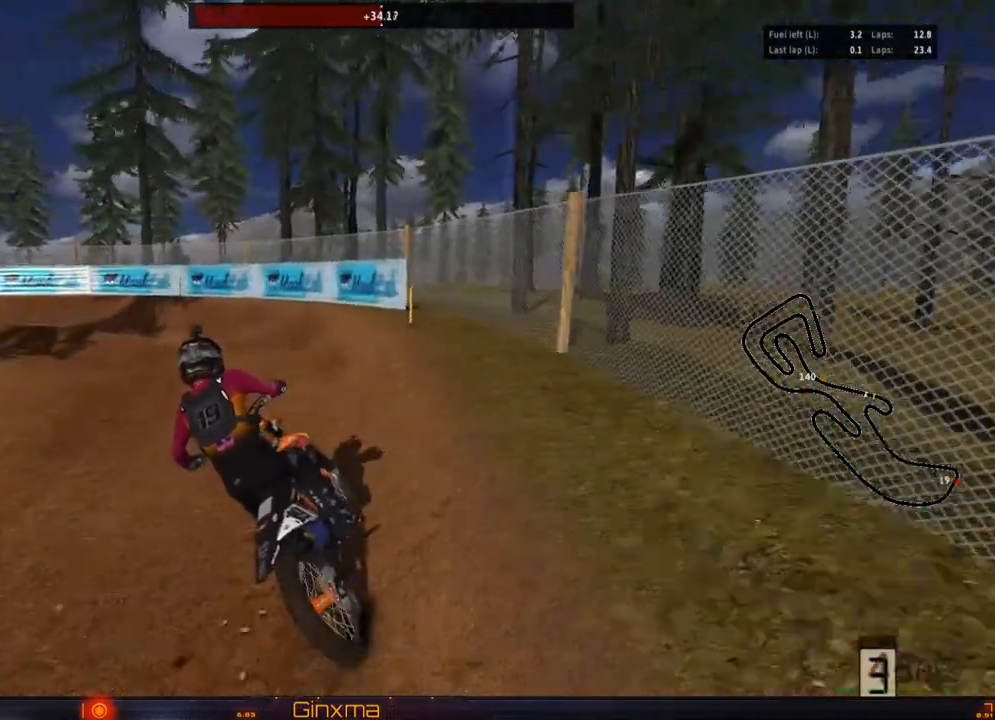
{"dt_ms": 1000, "buttons": ["R2"], "left_stick": "center", "right_stick": "center"}
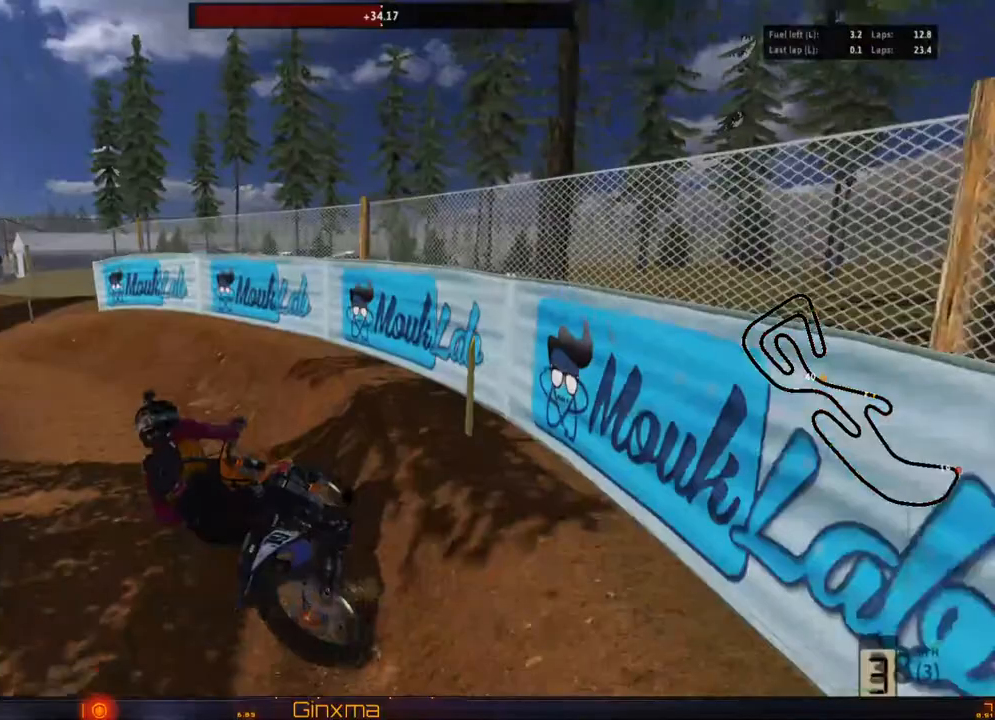
{"dt_ms": 500, "buttons": ["R2"], "left_stick": "center", "right_stick": "center"}
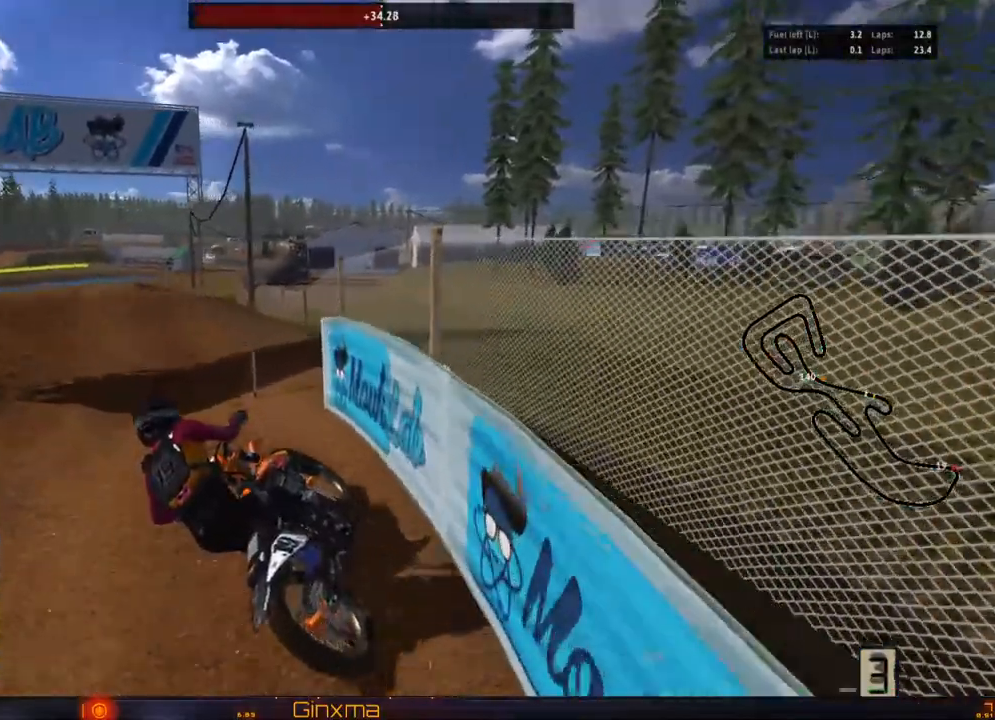
{"dt_ms": 500, "buttons": ["CROSS", "R2"], "left_stick": "right", "right_stick": "center"}
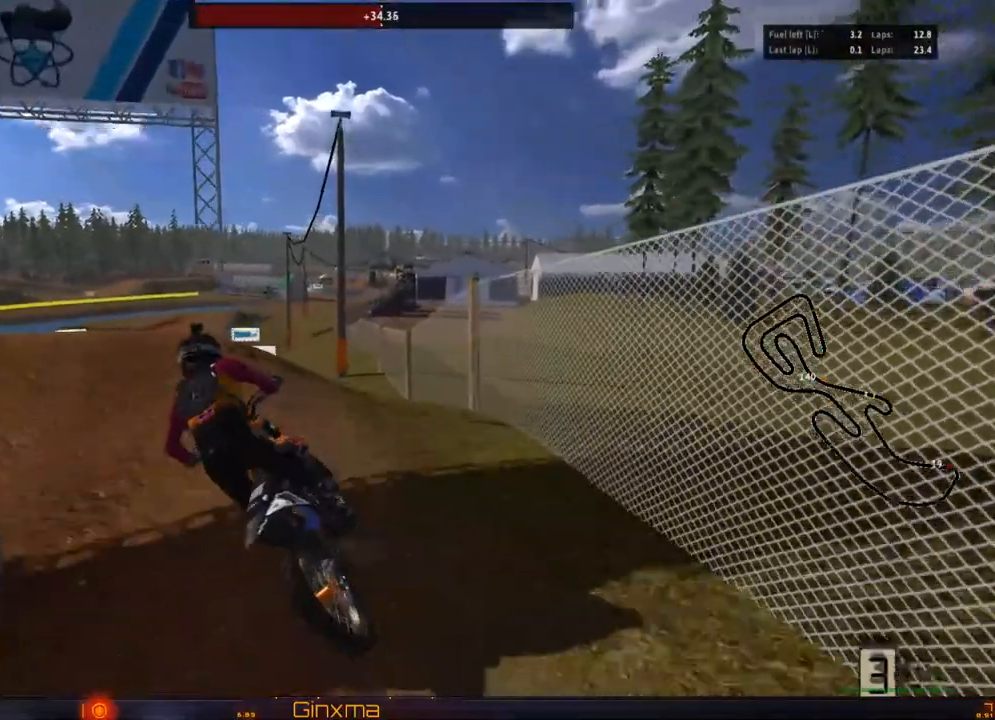
{"dt_ms": 500, "buttons": ["R2"], "left_stick": "up-right", "right_stick": "center", "events": [[17, "left_stick", "center"], [83, "CROSS", "up"], [233, "left_stick", "up-left"], [283, "R2", "up"], [367, "R2", "down"], [483, "left_stick", "up-right"]]}
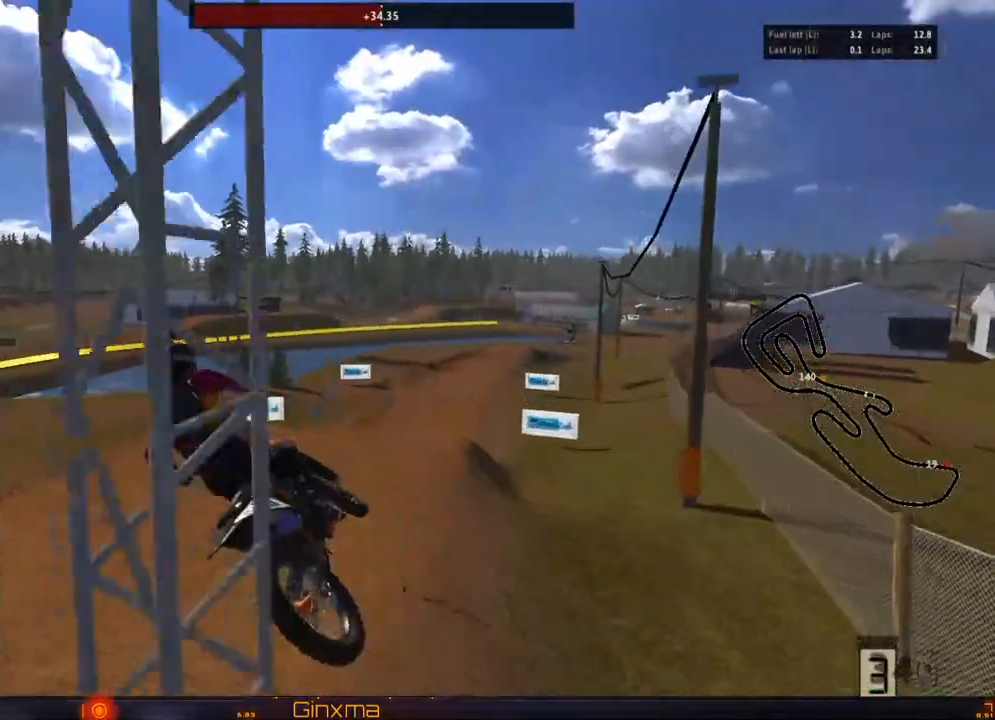
{"dt_ms": 500, "buttons": ["R2"], "left_stick": "right", "right_stick": "center"}
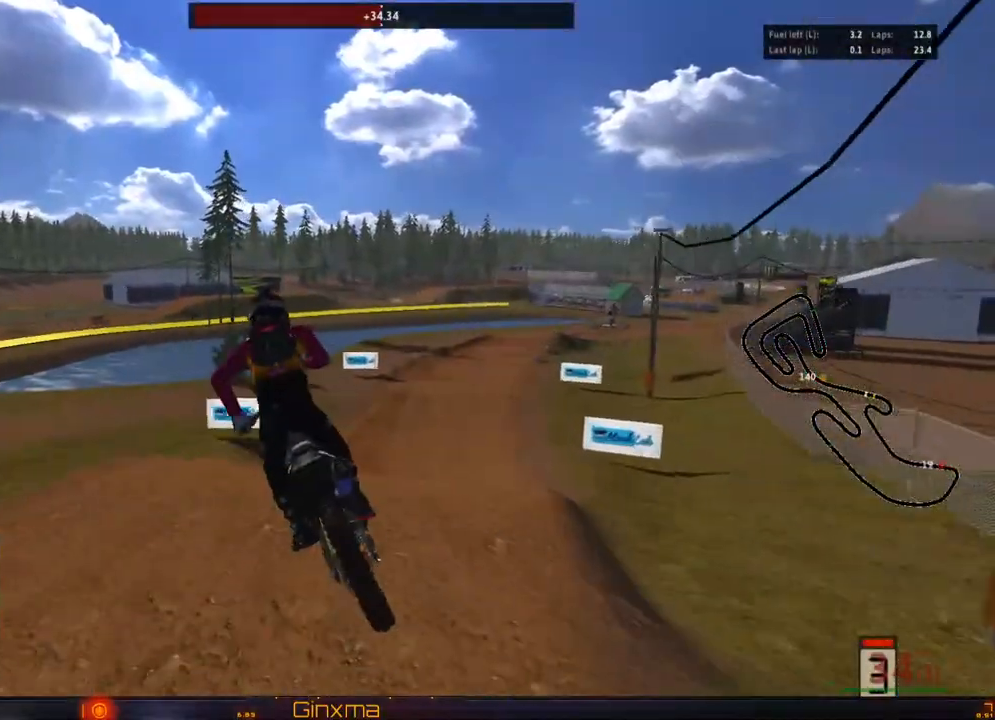
{"dt_ms": 1000, "buttons": ["R2"], "left_stick": "up", "right_stick": "center"}
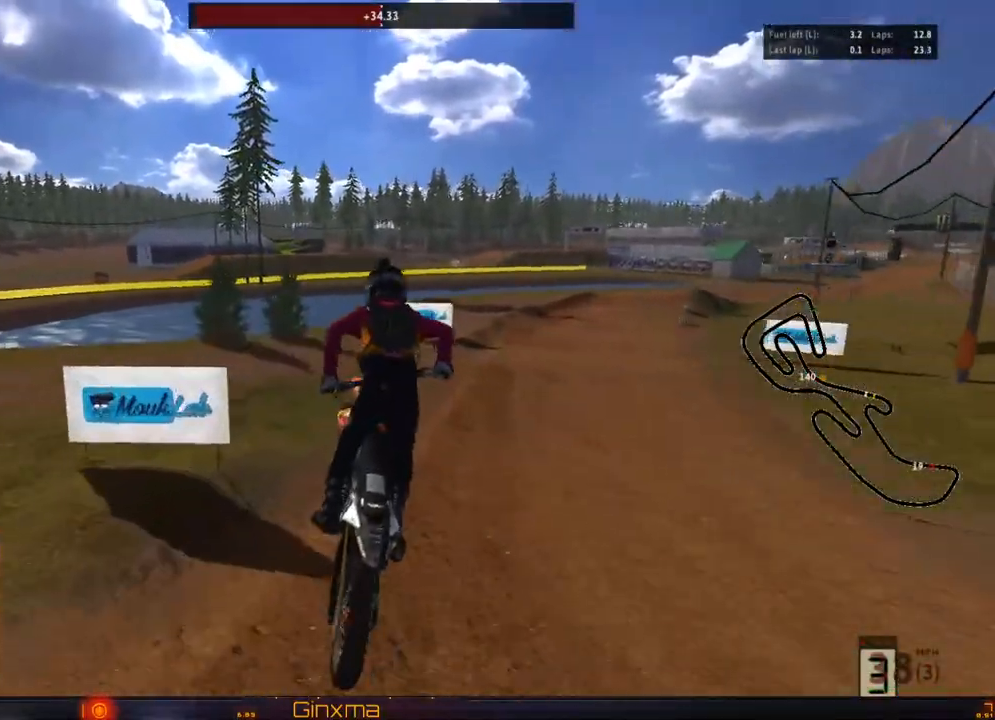
{"dt_ms": 500, "buttons": ["R2"], "left_stick": "center", "right_stick": "center", "events": [[283, "left_stick", "center"]]}
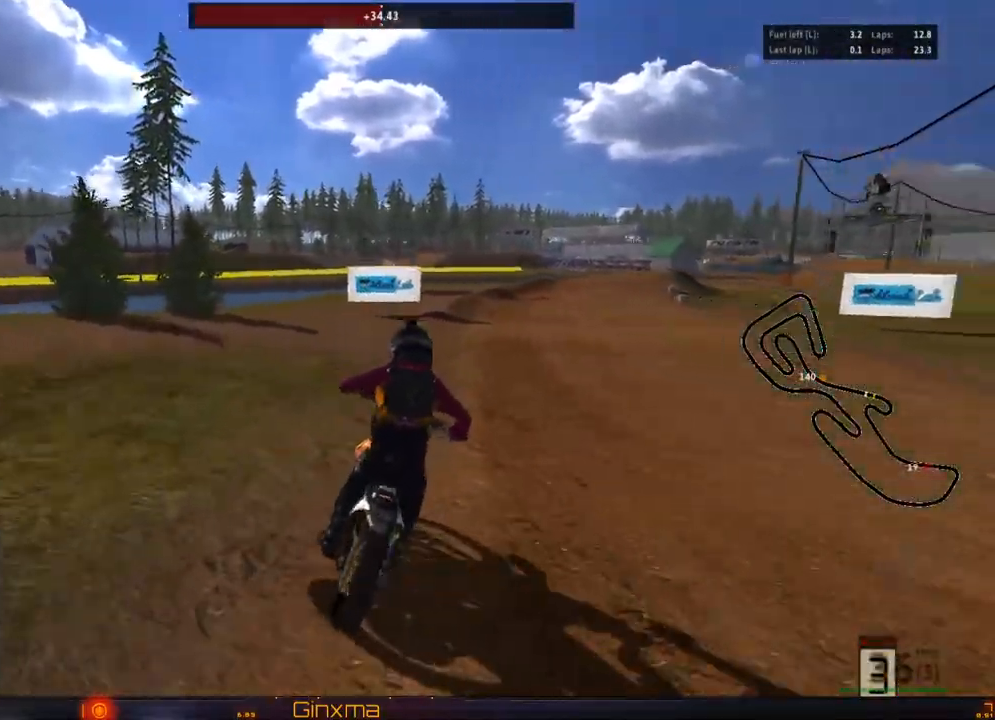
{"dt_ms": 500, "buttons": ["R2"], "left_stick": "right", "right_stick": "center", "events": [[50, "left_stick", "down"], [167, "left_stick", "center"], [217, "left_stick", "up-right"], [483, "left_stick", "right"]]}